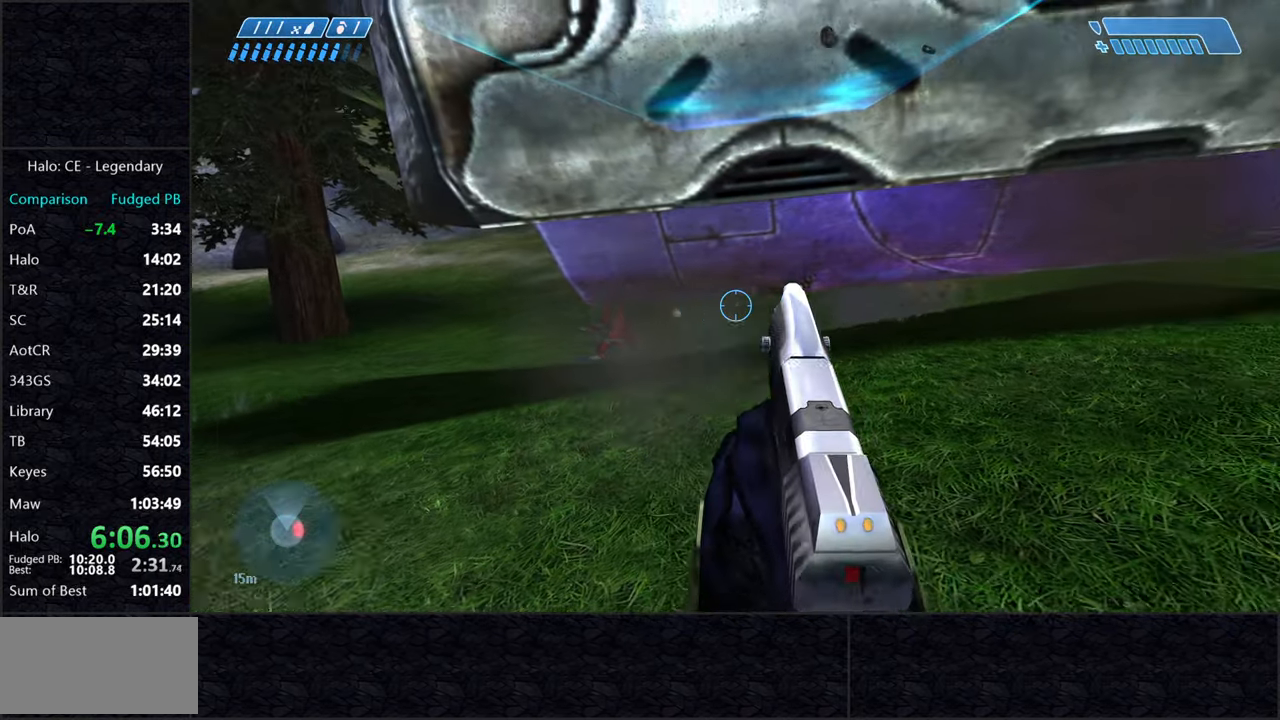
Gameplay with keyboard and mouse; each line is a JSON object with the keys and mouse buttons held at the frame after it. "events" lists presses ("down") and releases ("up") of "2", "3", "a", "alt", "c", "caps_lock", "ctrl", "d", "e", "escape", "f", "g", "q", "r", "s", "shift", "space", "tab", "v", "w", "x", "z", "mouse_left" and "mouse_right" between this image and that frame as [ms after this image, input, new state], when the widget could be followed in between. "mouse_left", "mouse_right" = the "left", "right" buttons of the "mouse" list. No other keys are recorded. Not read: mouse_move.
{"keys": [], "mouse": [], "events": [[67, "s", "down"], [300, "s", "up"]]}
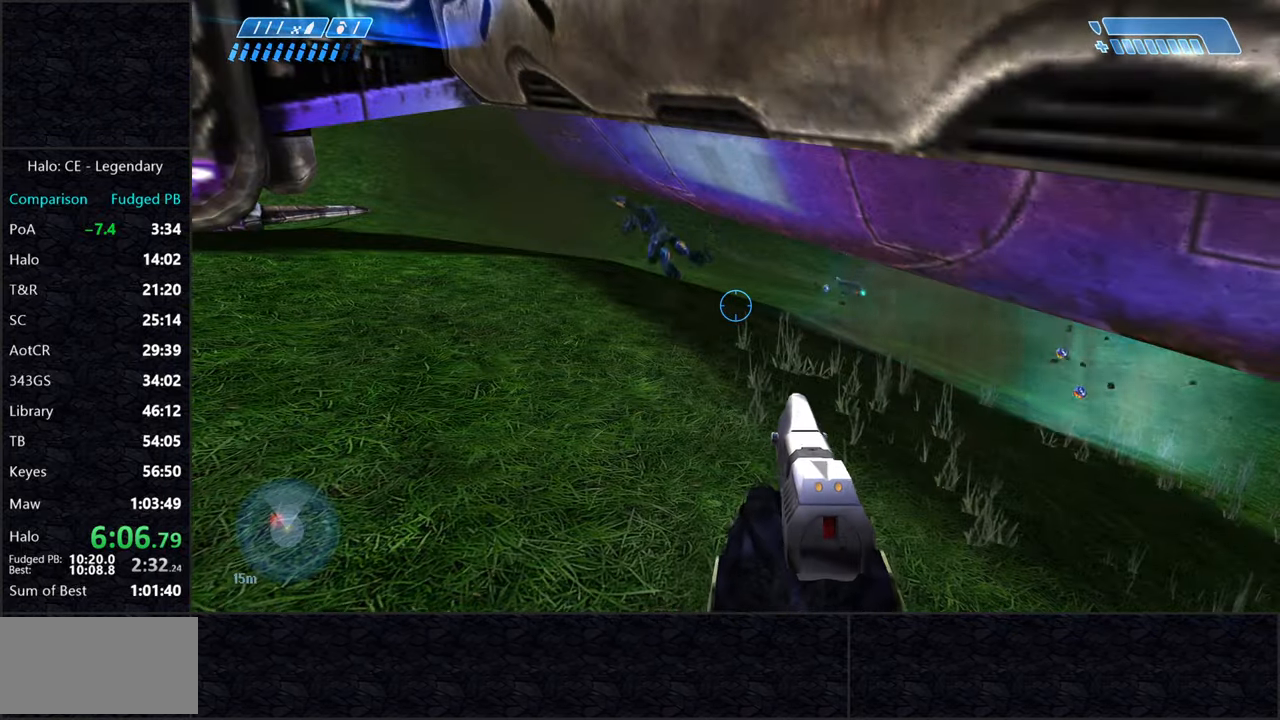
{"keys": ["s"], "mouse": [], "events": [[367, "s", "down"]]}
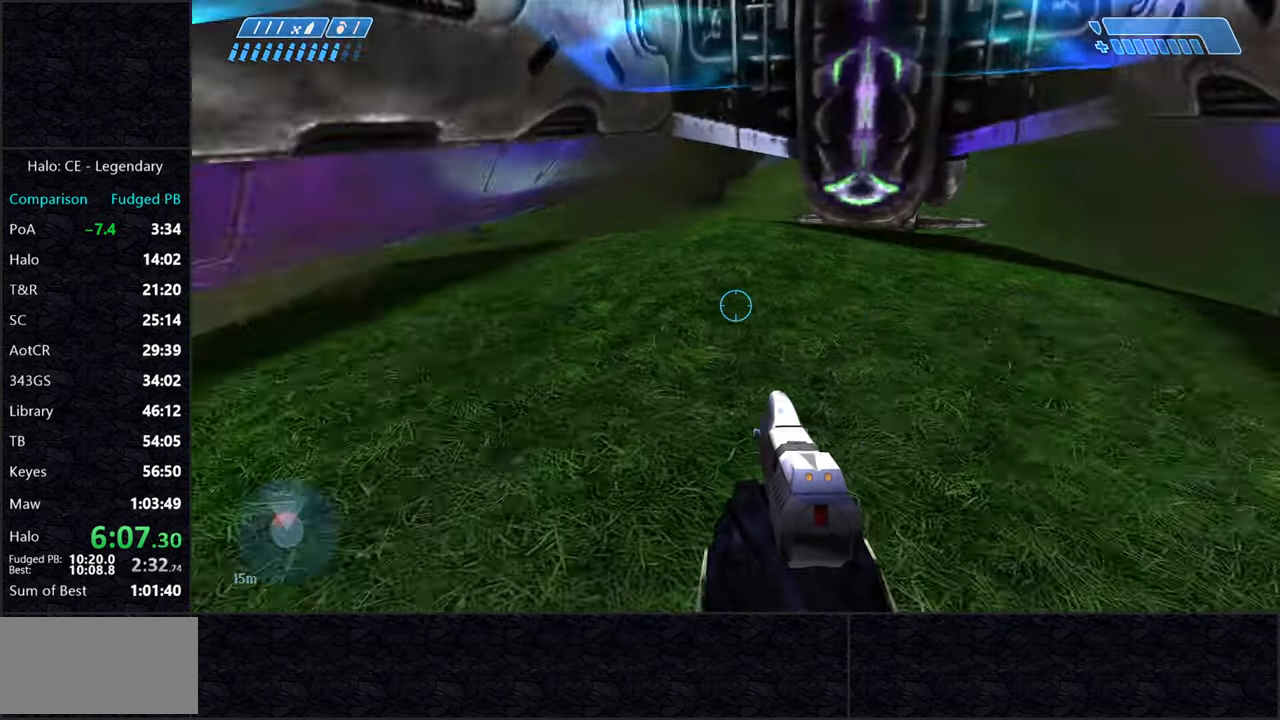
{"keys": ["a", "s"], "mouse": [], "events": [[50, "a", "down"]]}
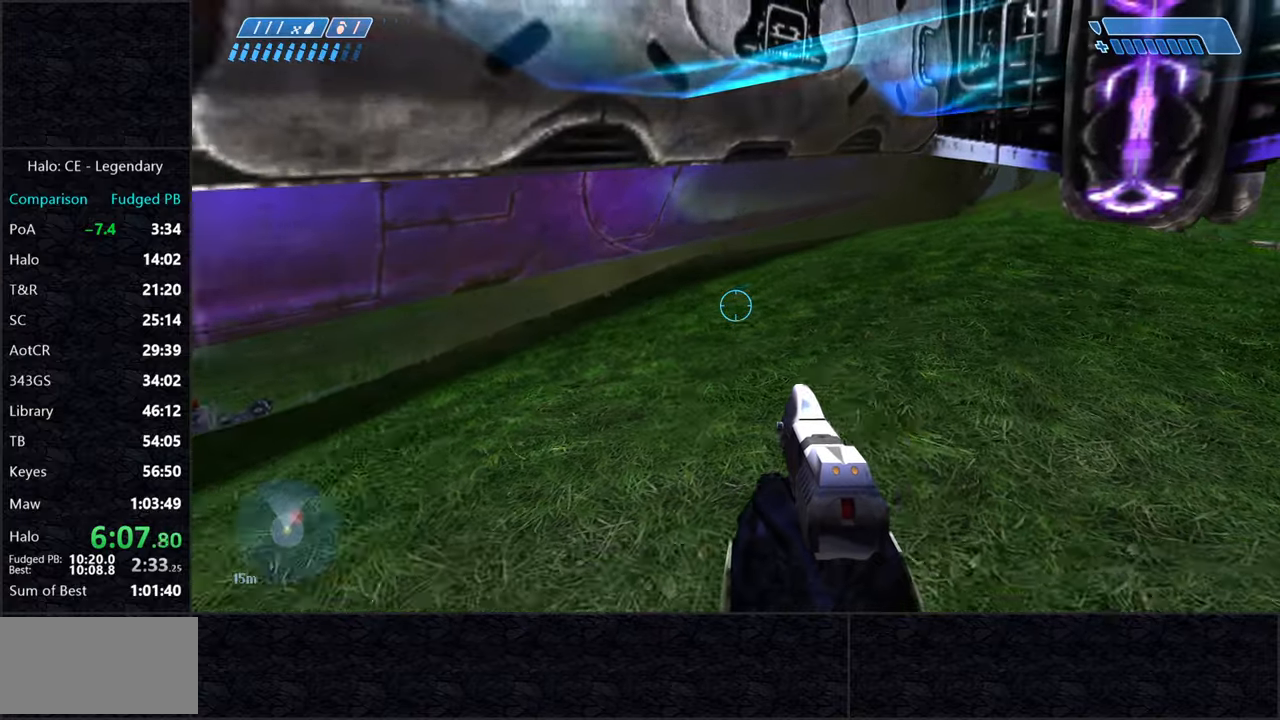
{"keys": ["r", "w"], "mouse": [], "events": [[84, "s", "up"], [200, "a", "up"], [200, "w", "down"], [350, "r", "down"], [400, "r", "up"], [434, "r", "down"]]}
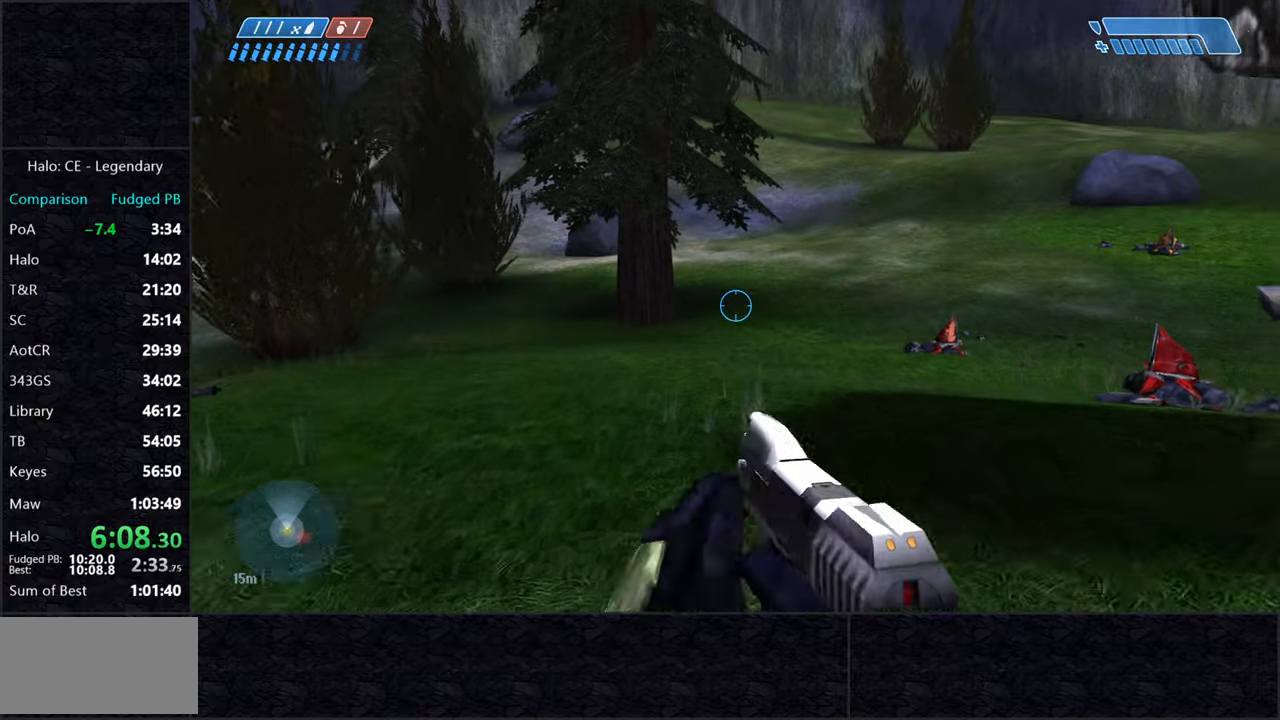
{"keys": ["w"], "mouse": [], "events": [[34, "q", "down"], [34, "r", "up"], [134, "q", "up"]]}
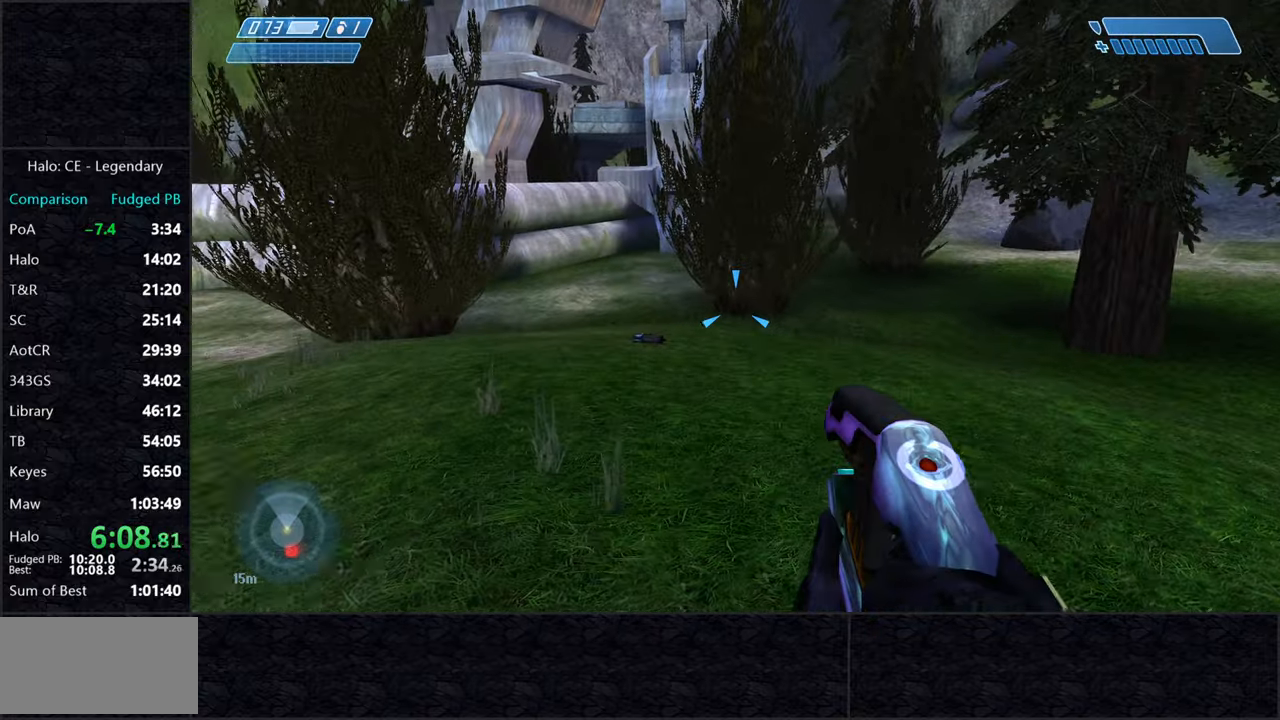
{"keys": ["g", "space", "w"], "mouse": [], "events": [[200, "space", "down"], [484, "g", "down"]]}
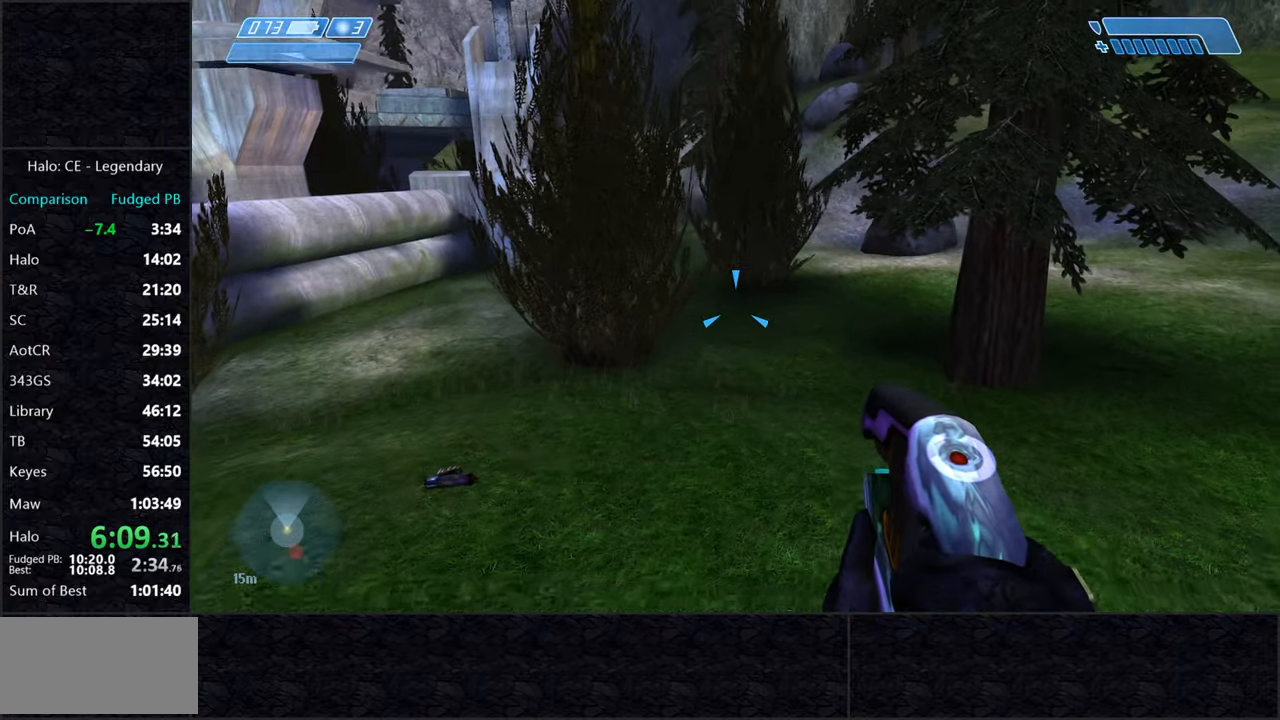
{"keys": ["space", "w"], "mouse": [], "events": [[117, "g", "up"]]}
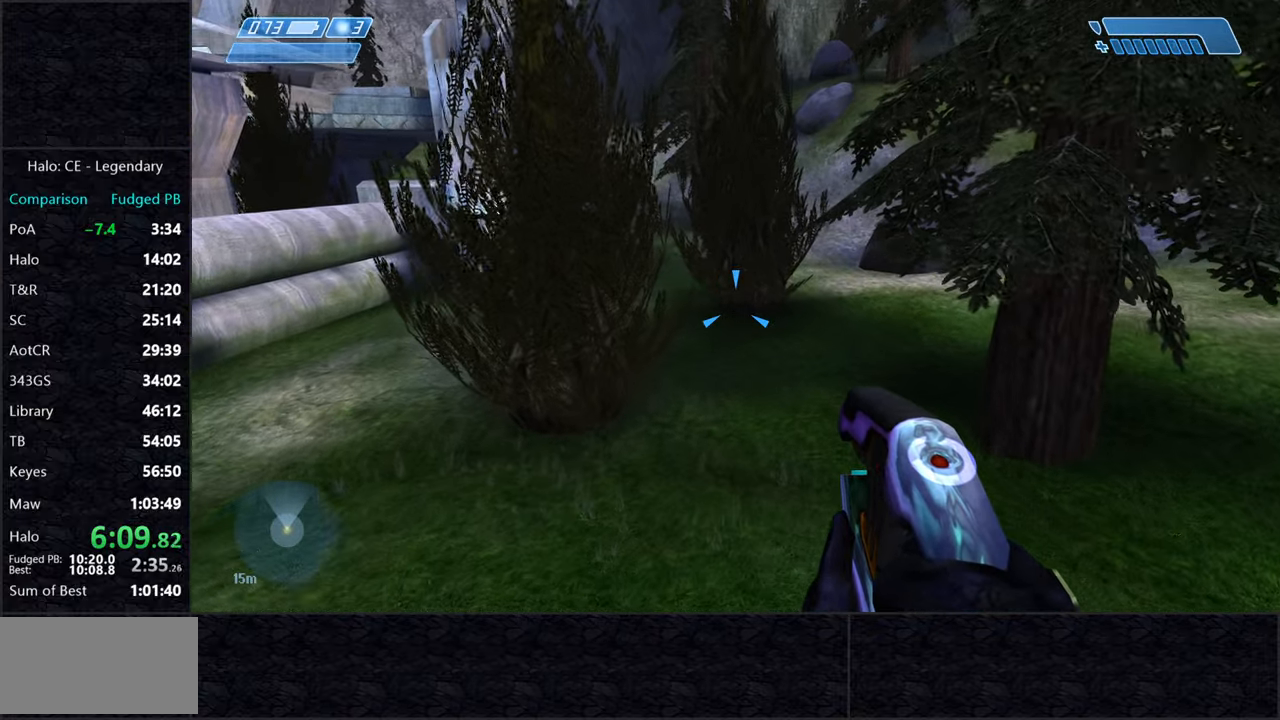
{"keys": ["space", "w"], "mouse": [], "events": []}
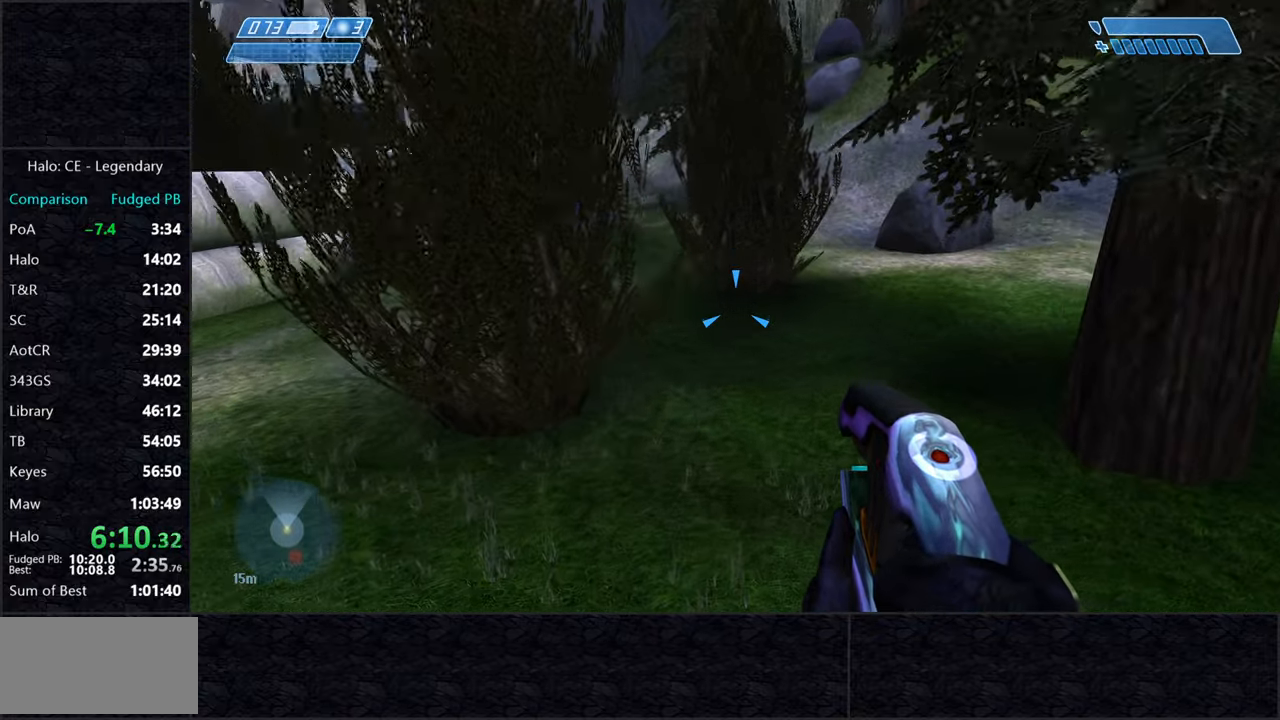
{"keys": ["space", "w"], "mouse": [], "events": []}
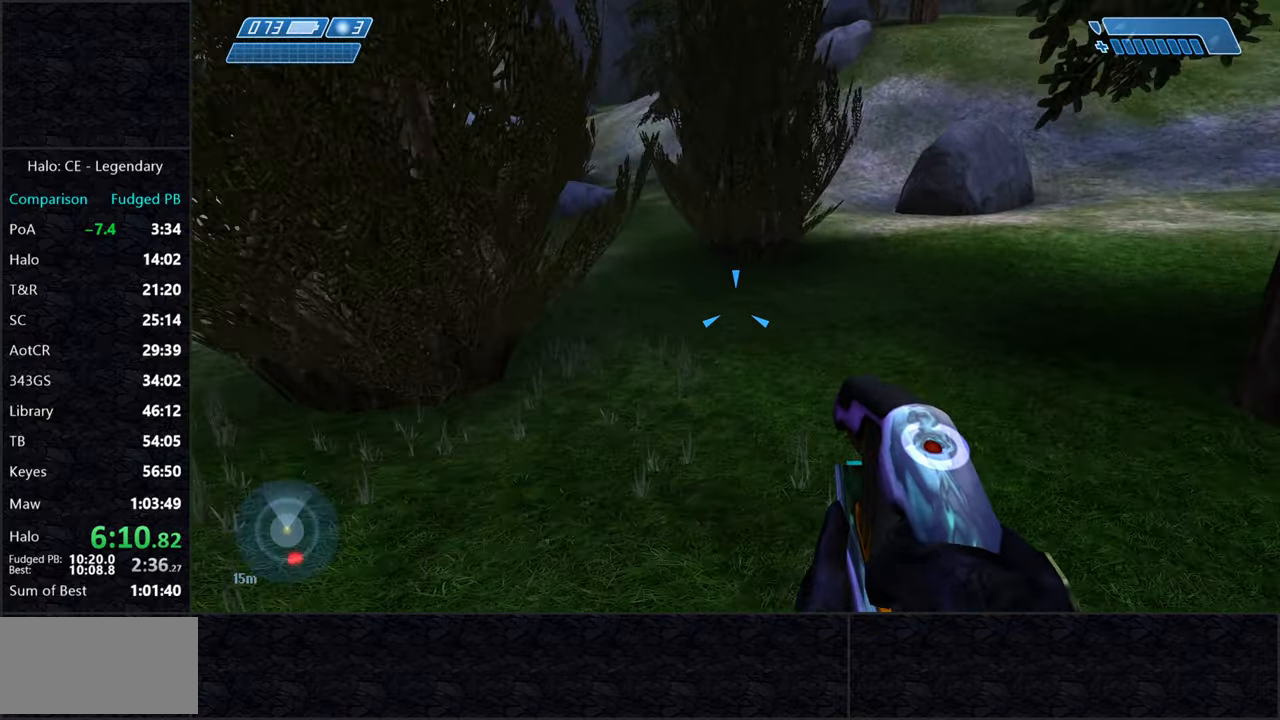
{"keys": ["space", "w"], "mouse": [], "events": []}
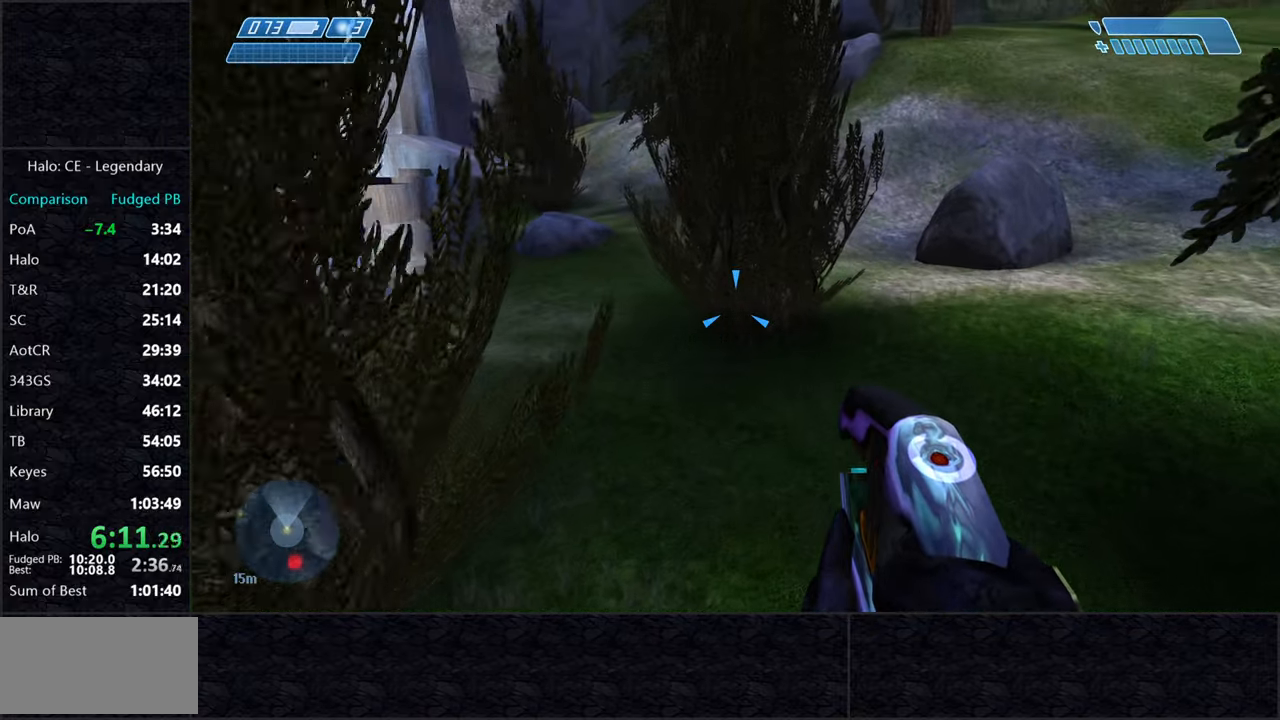
{"keys": ["space", "w"], "mouse": [], "events": []}
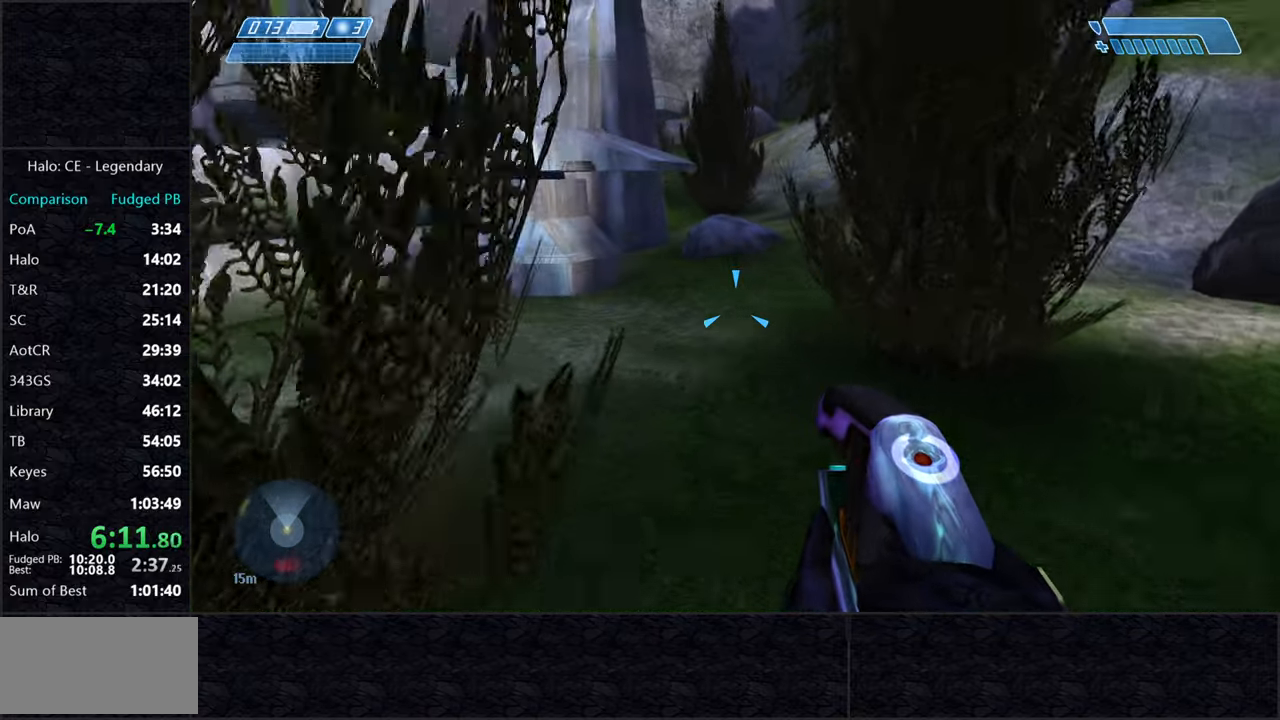
{"keys": ["space", "w"], "mouse": [], "events": []}
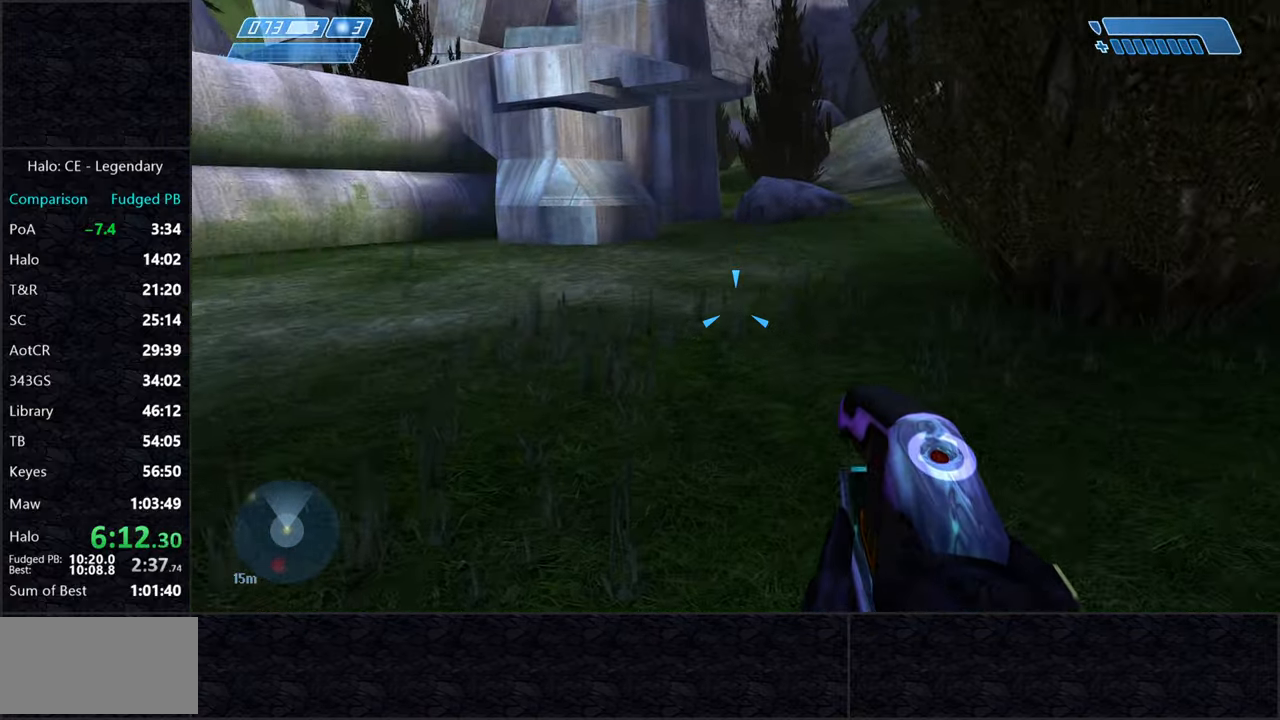
{"keys": ["space", "w"], "mouse": [], "events": []}
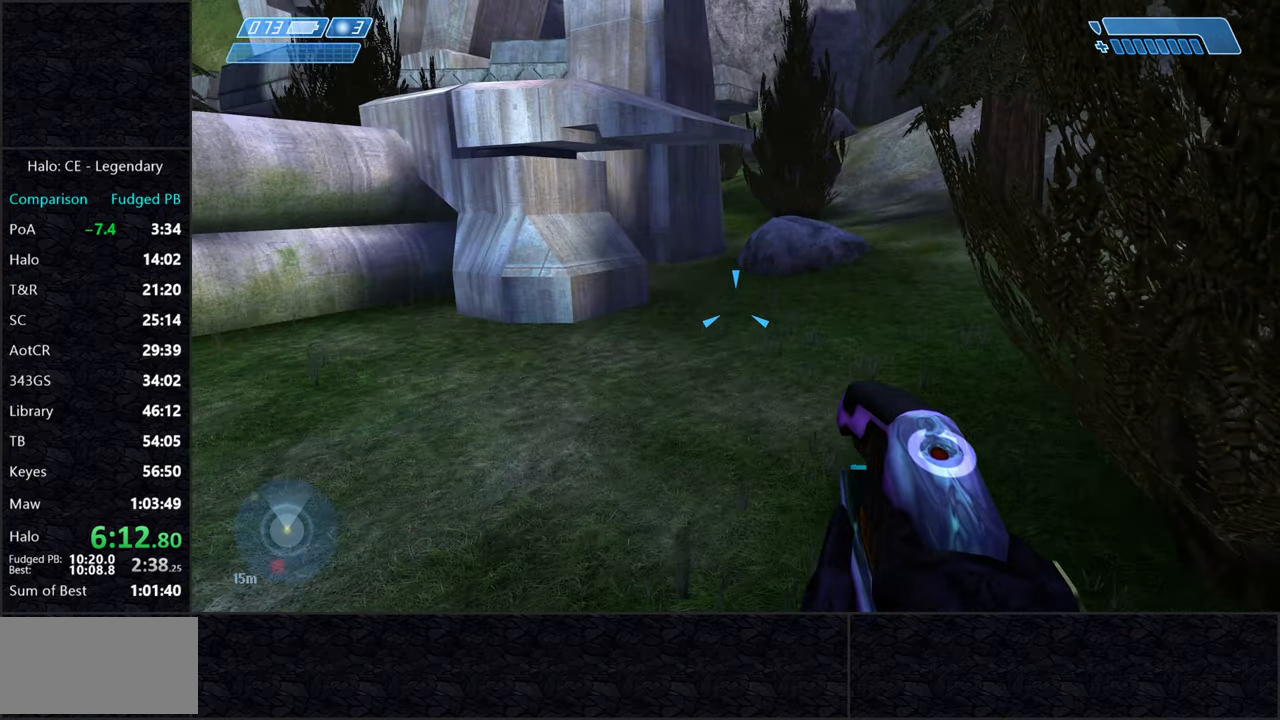
{"keys": ["space", "w"], "mouse": [], "events": []}
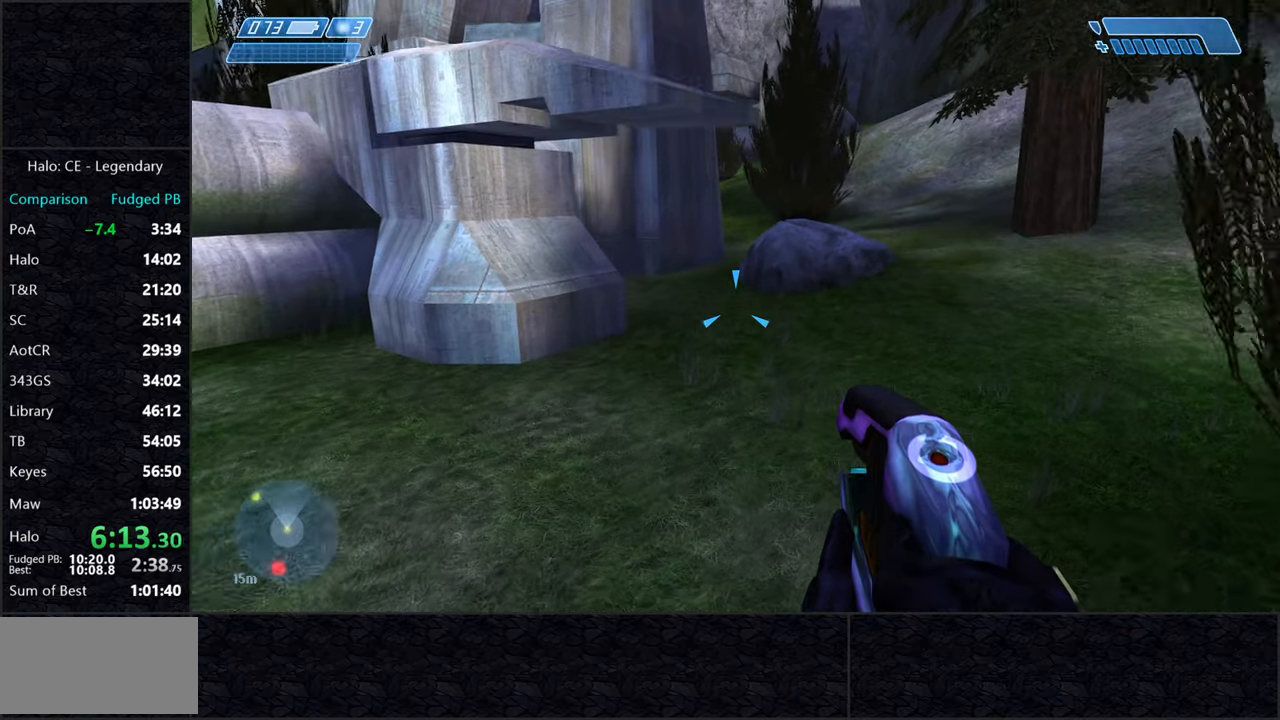
{"keys": ["space", "w"], "mouse": [], "events": []}
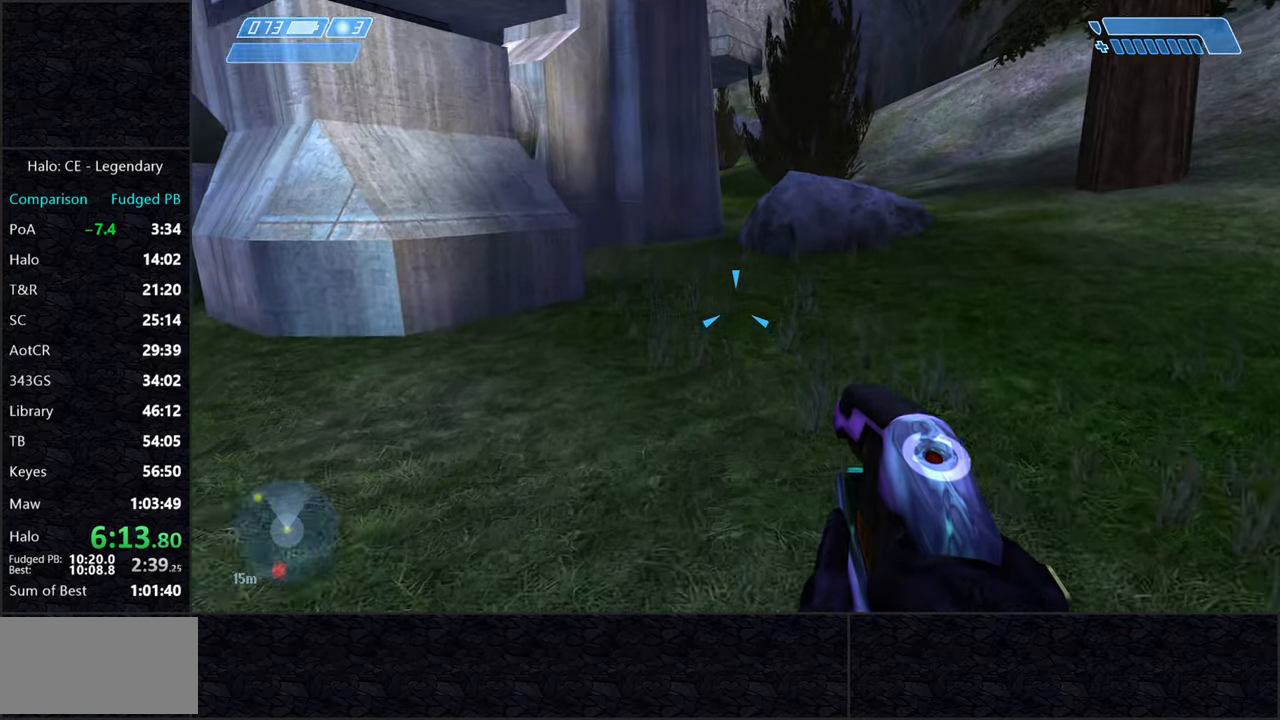
{"keys": ["space", "w"], "mouse": [], "events": []}
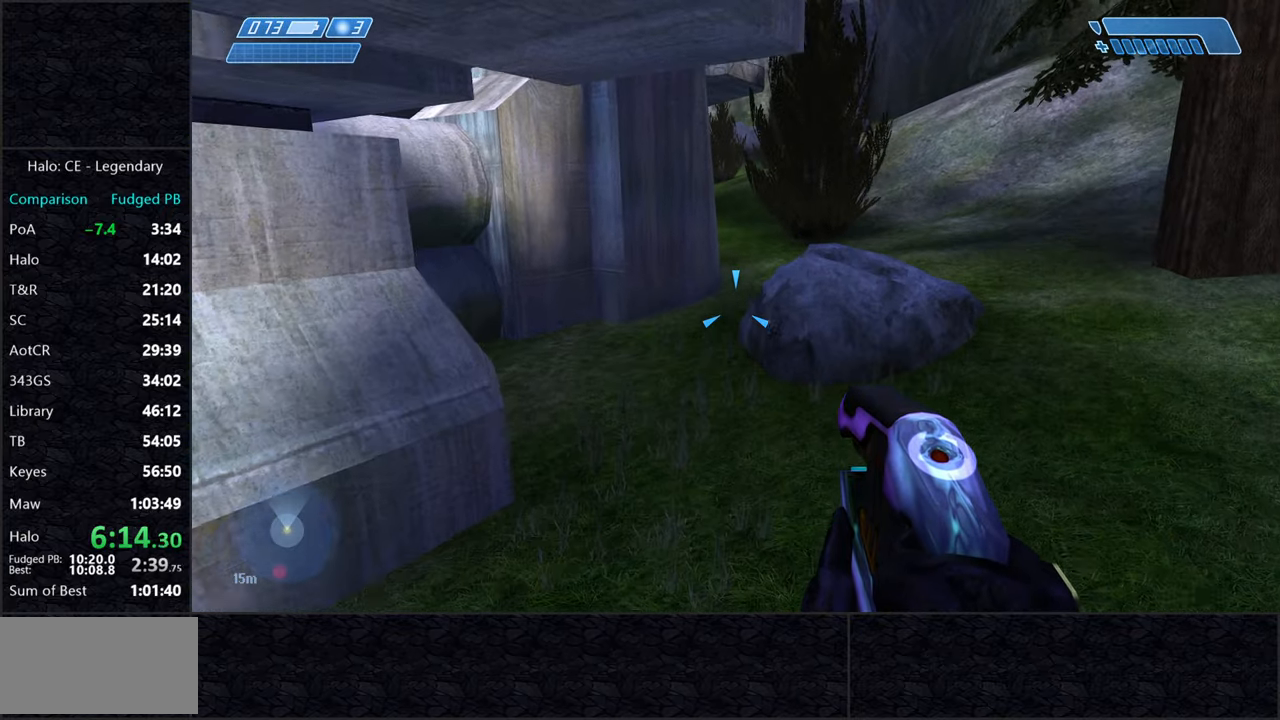
{"keys": ["space", "w"], "mouse": [], "events": []}
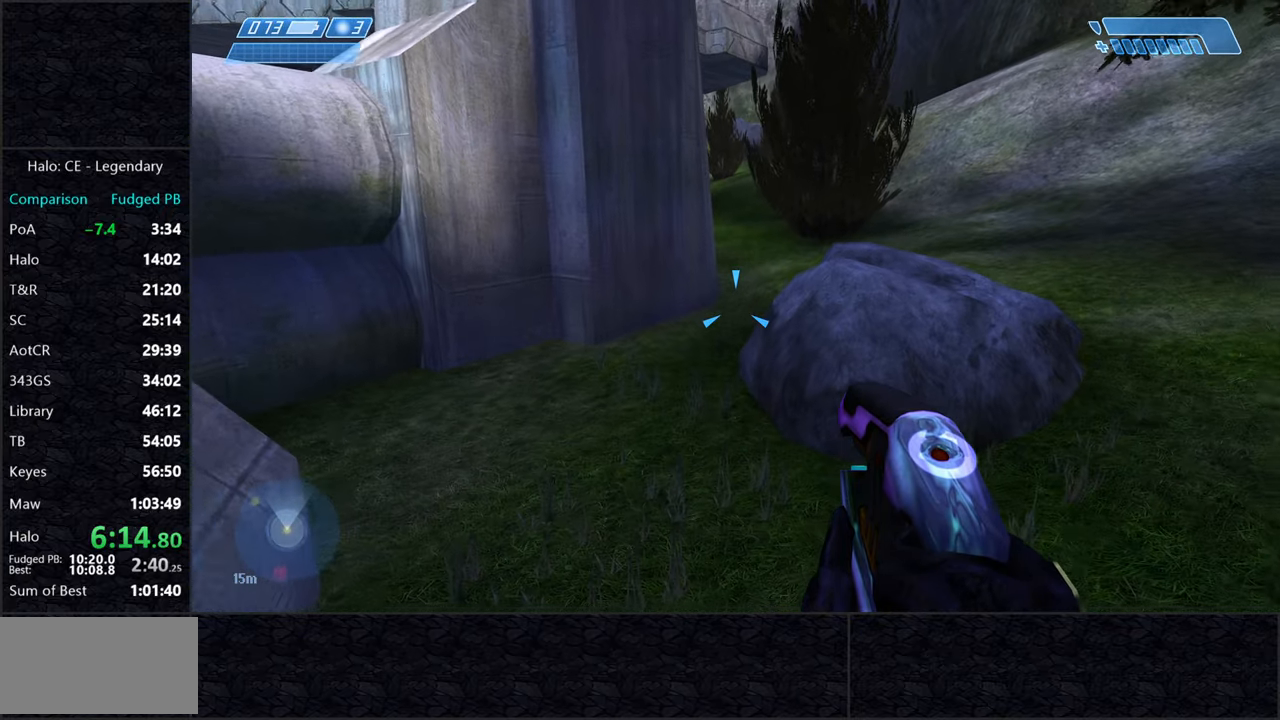
{"keys": ["space", "w"], "mouse": [], "events": []}
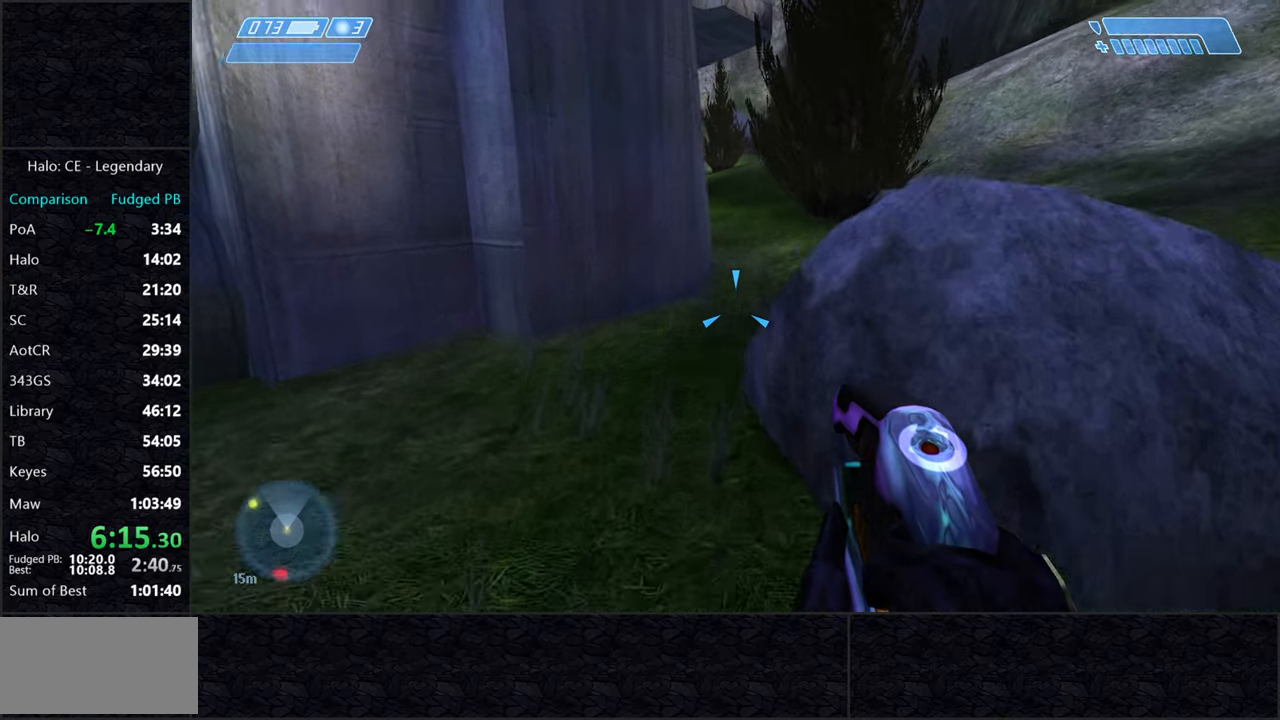
{"keys": ["space", "w"], "mouse": [], "events": [[300, "q", "down"], [350, "q", "up"], [400, "q", "down"], [500, "q", "up"]]}
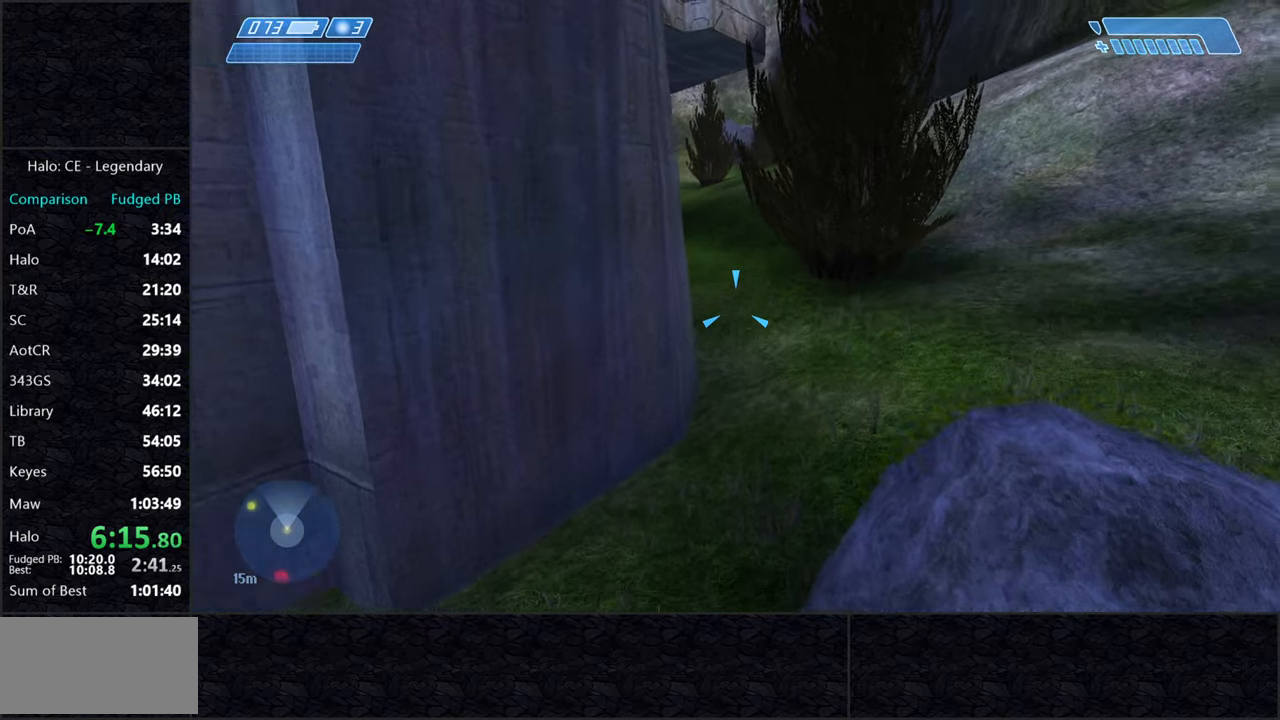
{"keys": ["space", "w"], "mouse": [], "events": []}
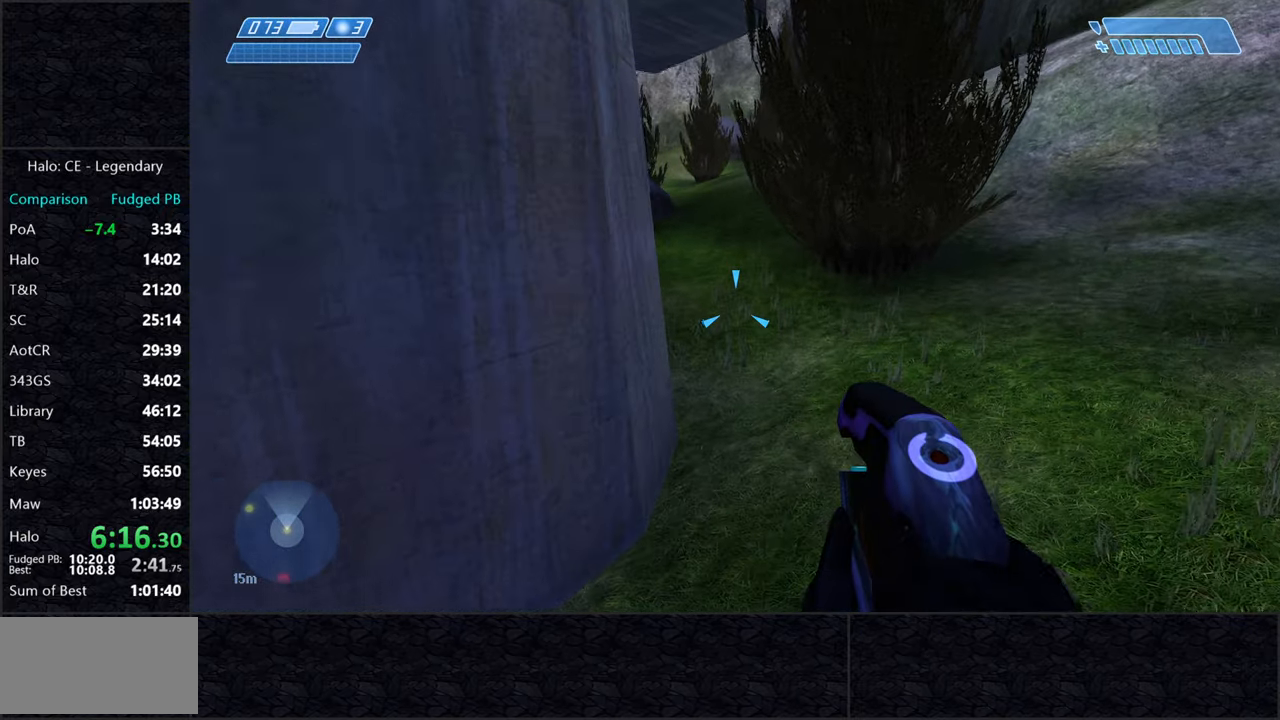
{"keys": ["space", "w"], "mouse": [], "events": []}
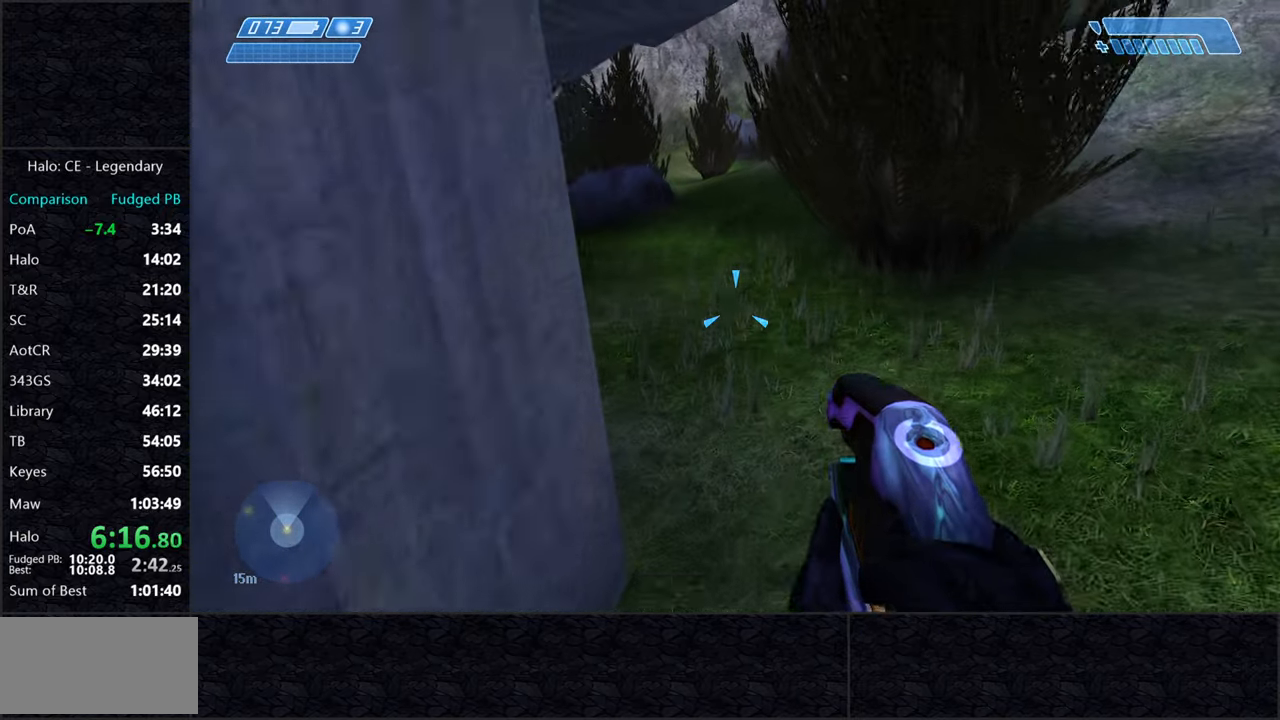
{"keys": ["space", "w"], "mouse": [], "events": [[16, "q", "down"], [116, "q", "up"]]}
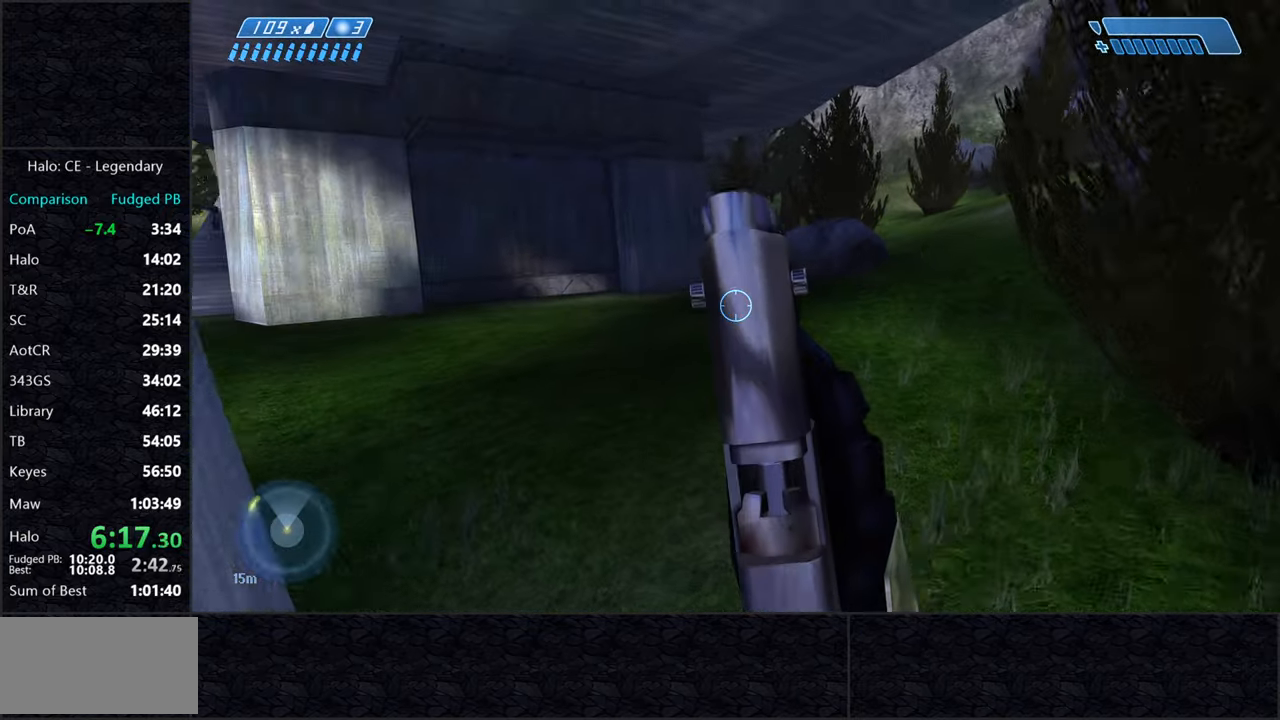
{"keys": ["space", "w"], "mouse": [], "events": []}
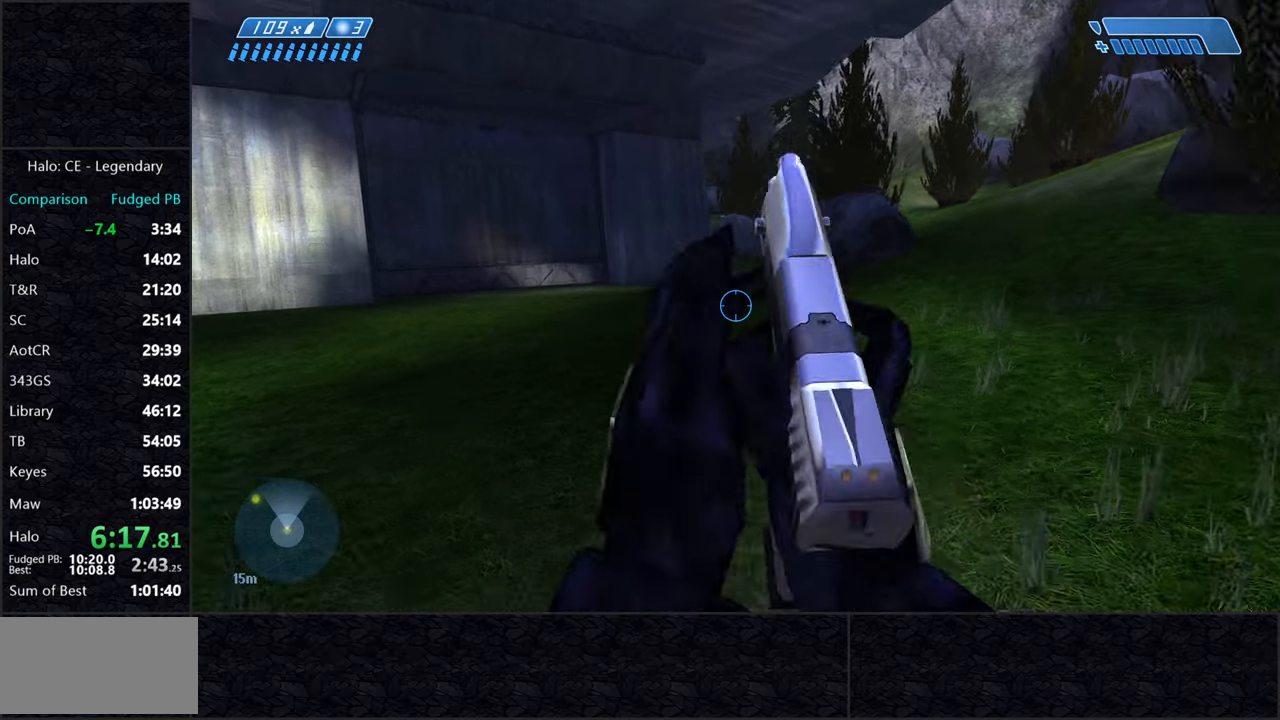
{"keys": ["space", "w"], "mouse": [], "events": []}
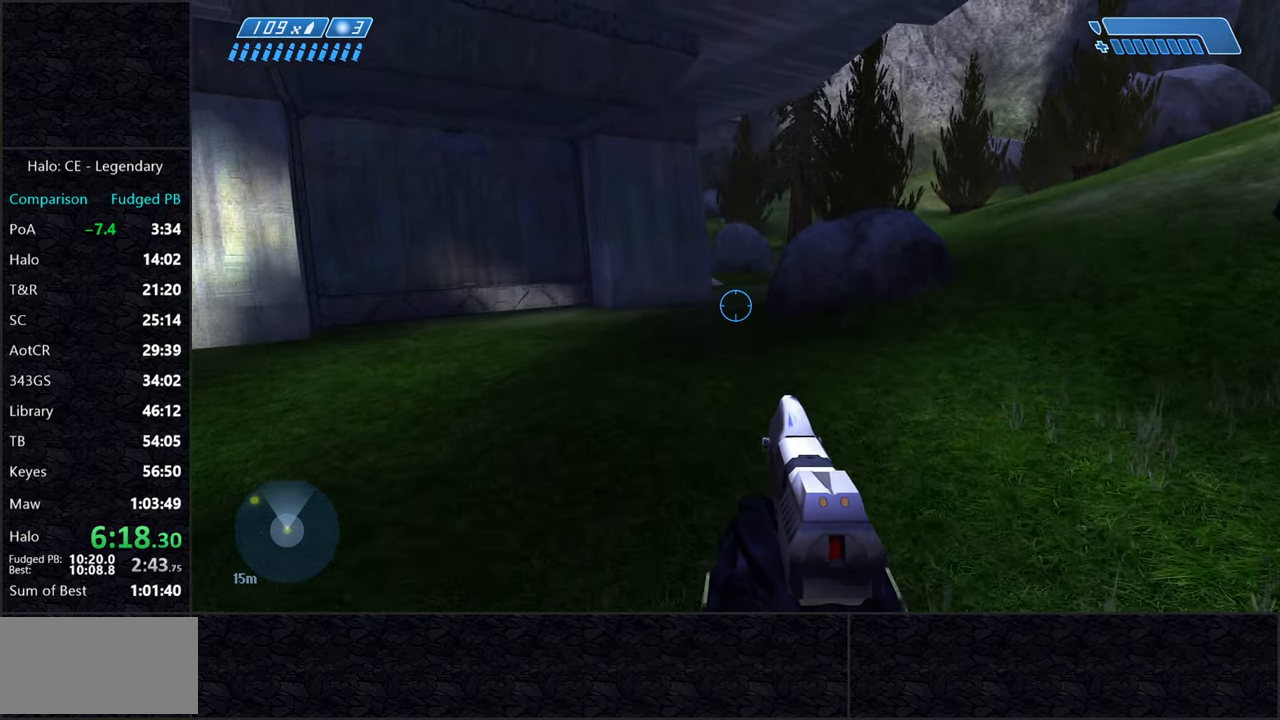
{"keys": ["space", "w"], "mouse": [], "events": []}
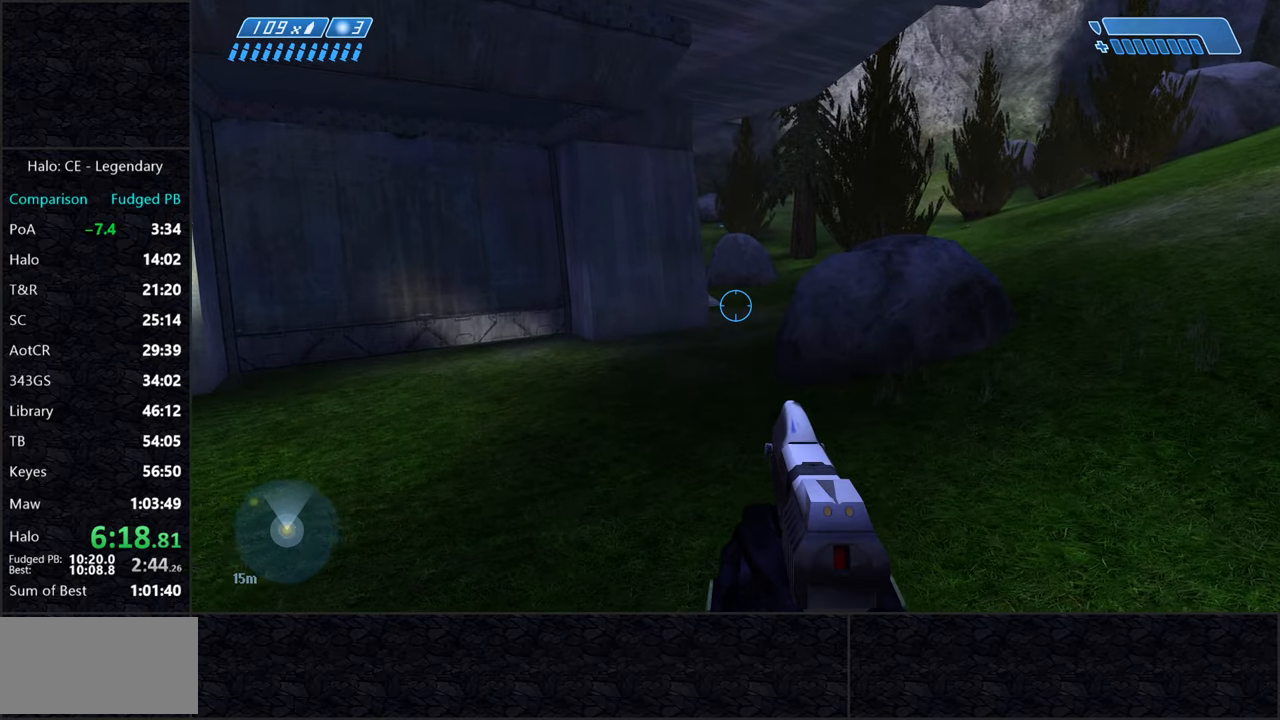
{"keys": ["space", "w"], "mouse": [], "events": []}
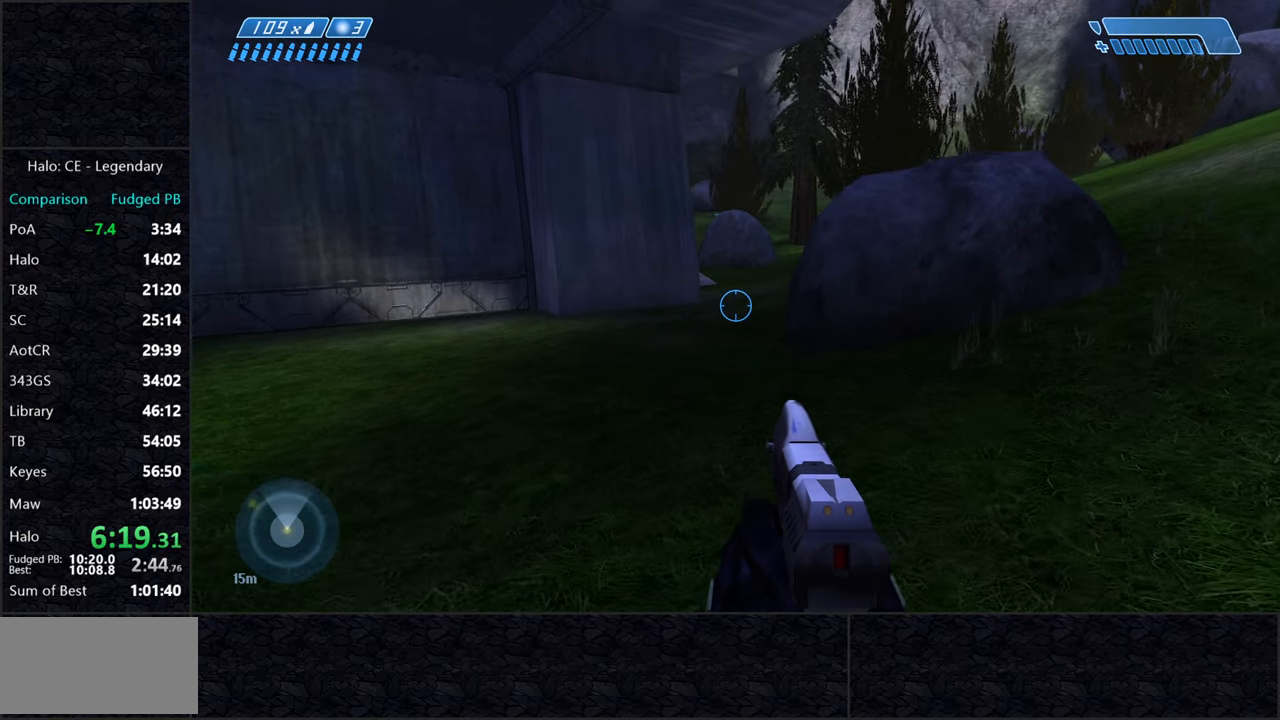
{"keys": ["space", "w"], "mouse": [], "events": []}
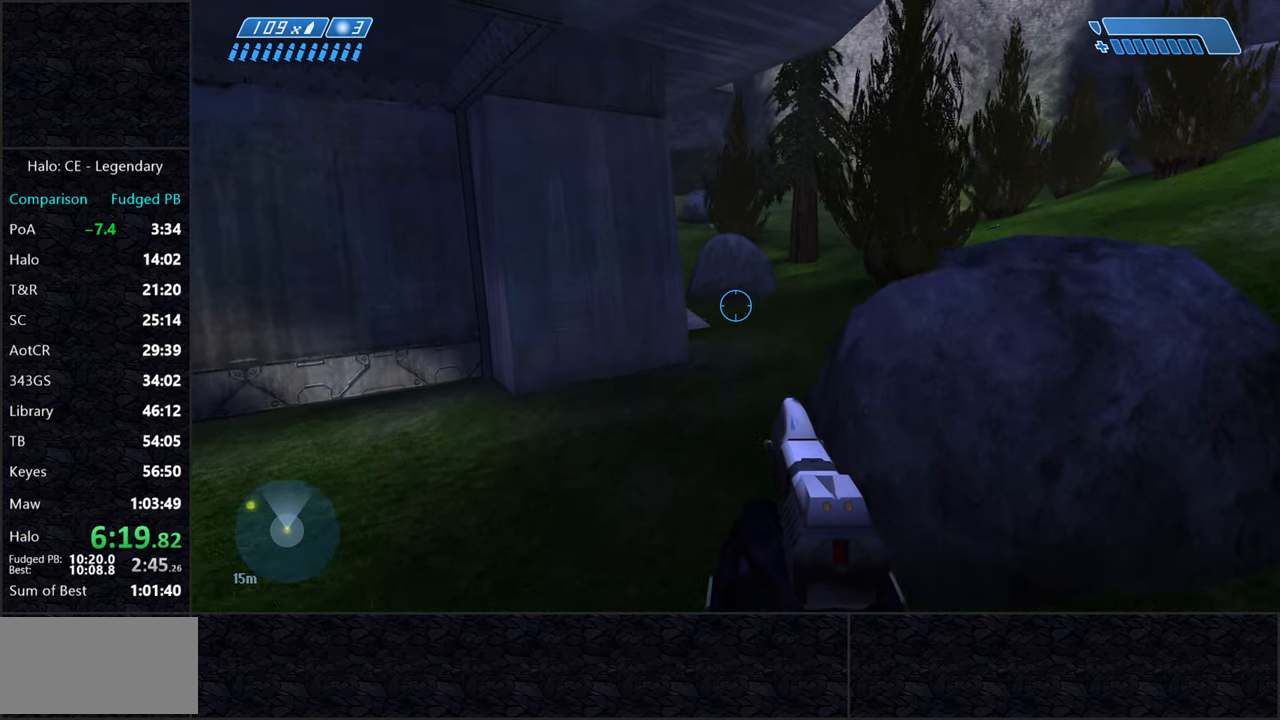
{"keys": ["space", "w"], "mouse": [], "events": []}
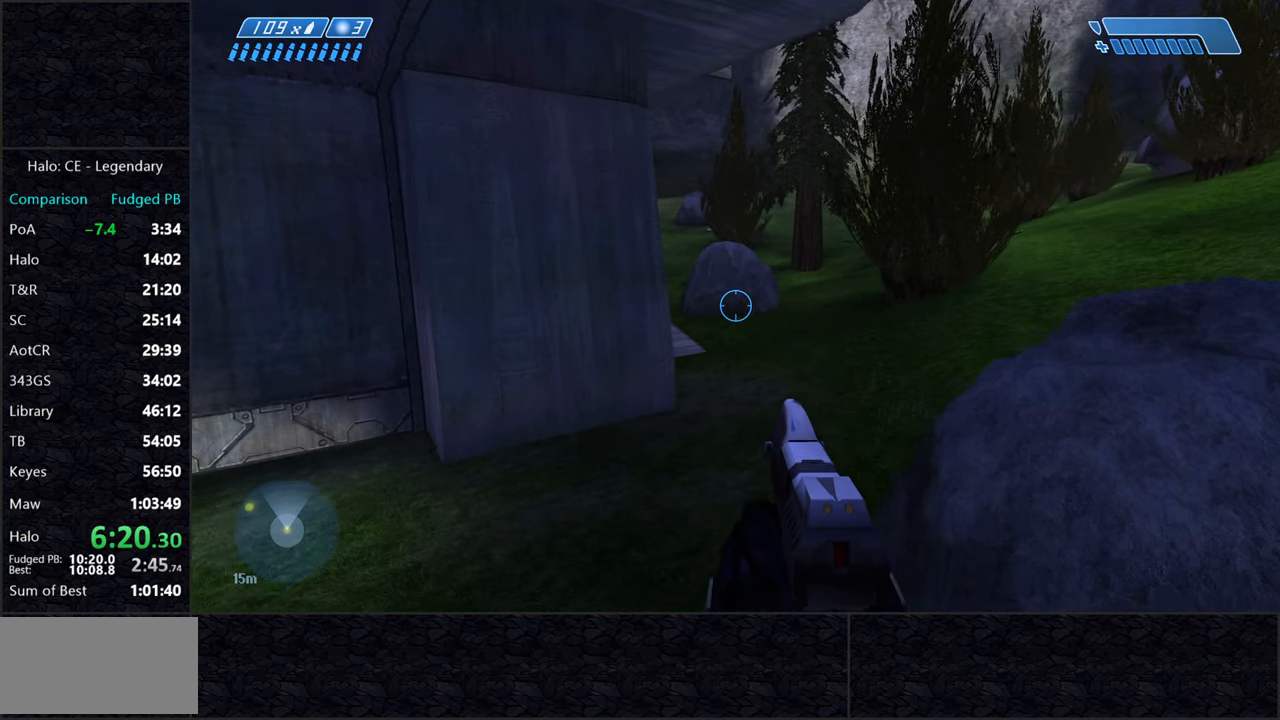
{"keys": ["space", "w"], "mouse": [], "events": []}